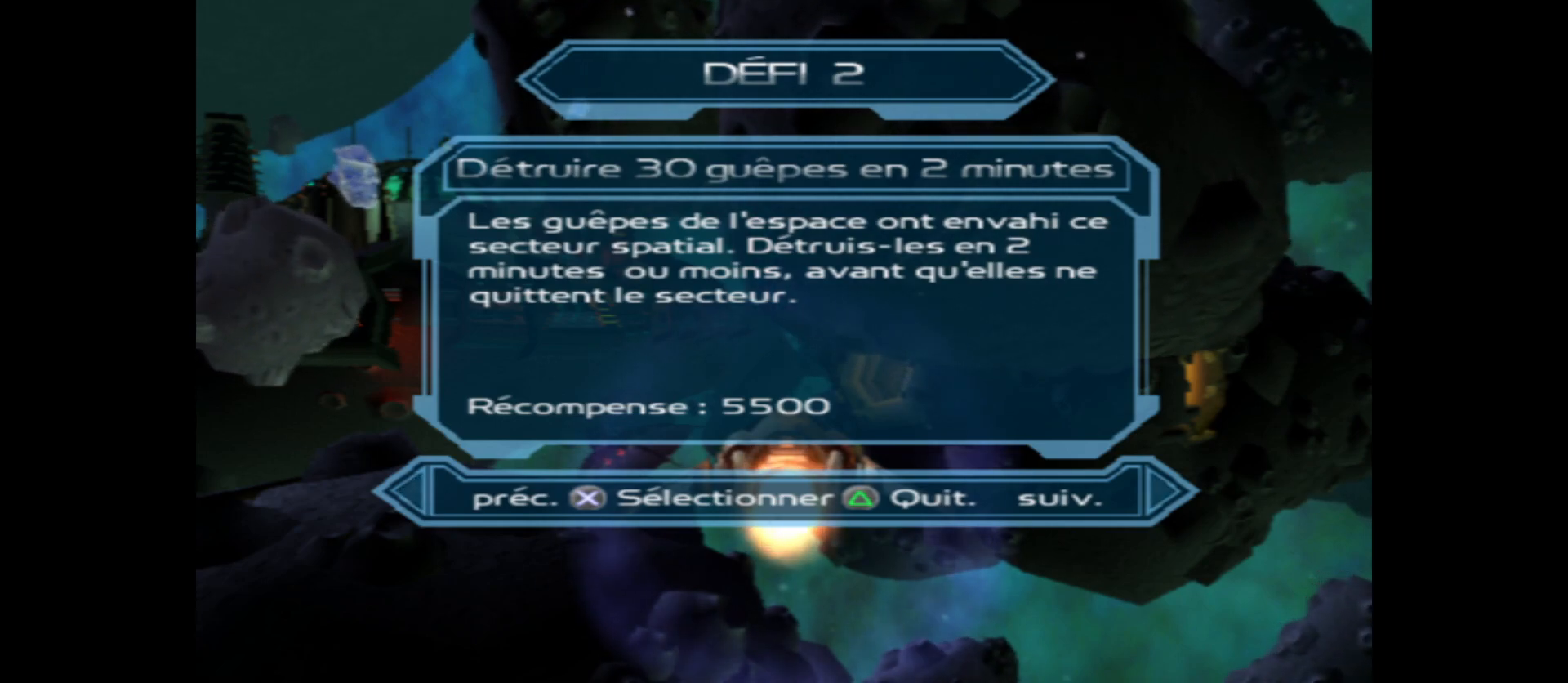
Gameplay with a controller (Xbox layout); each line is a JSON object with the inputs held at the frame after it. "events" lists button and stick changes between this image and that frame as [ms after this image, input, new state], when the widget could be followed in between.
{"buttons": [], "left_stick": "center", "right_stick": "center", "events": [[100, "A", "down"], [267, "A", "up"]]}
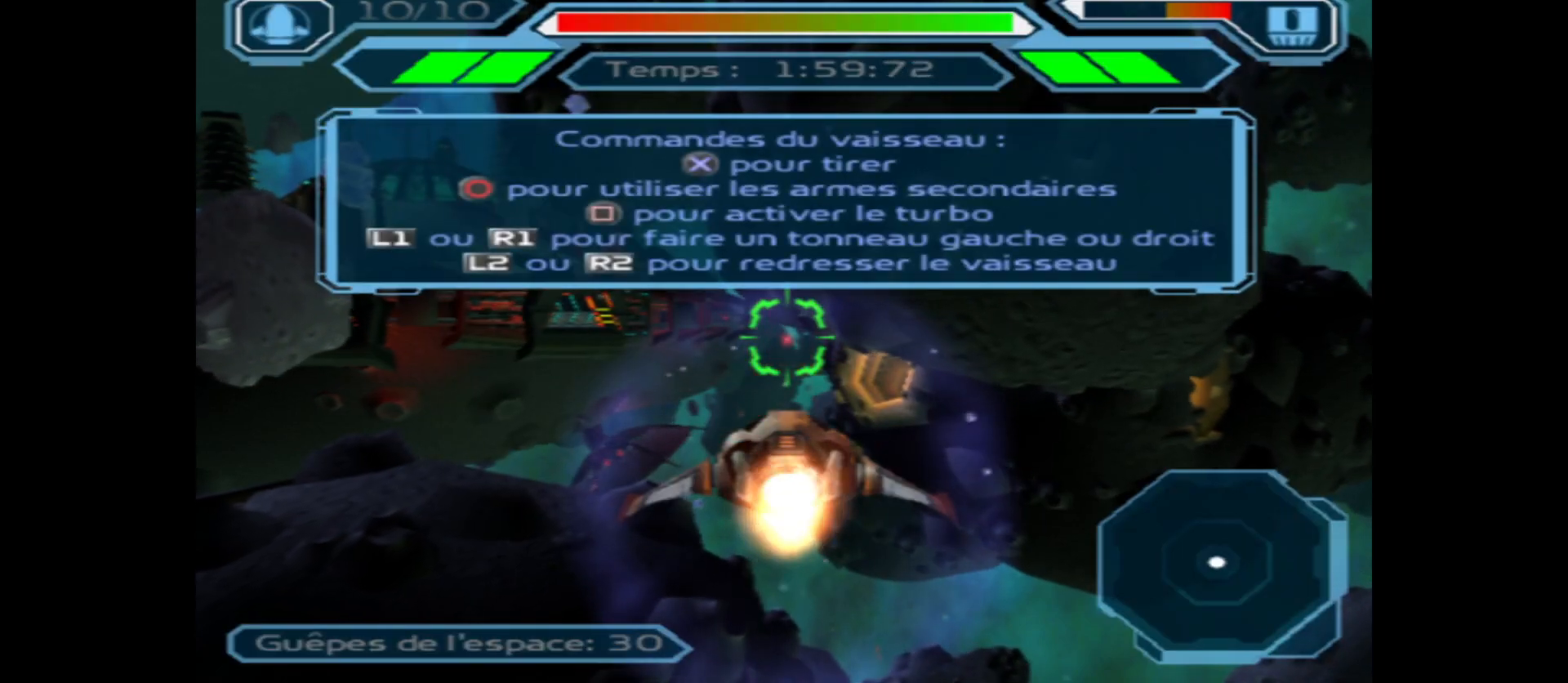
{"buttons": [], "left_stick": "center", "right_stick": "center", "events": []}
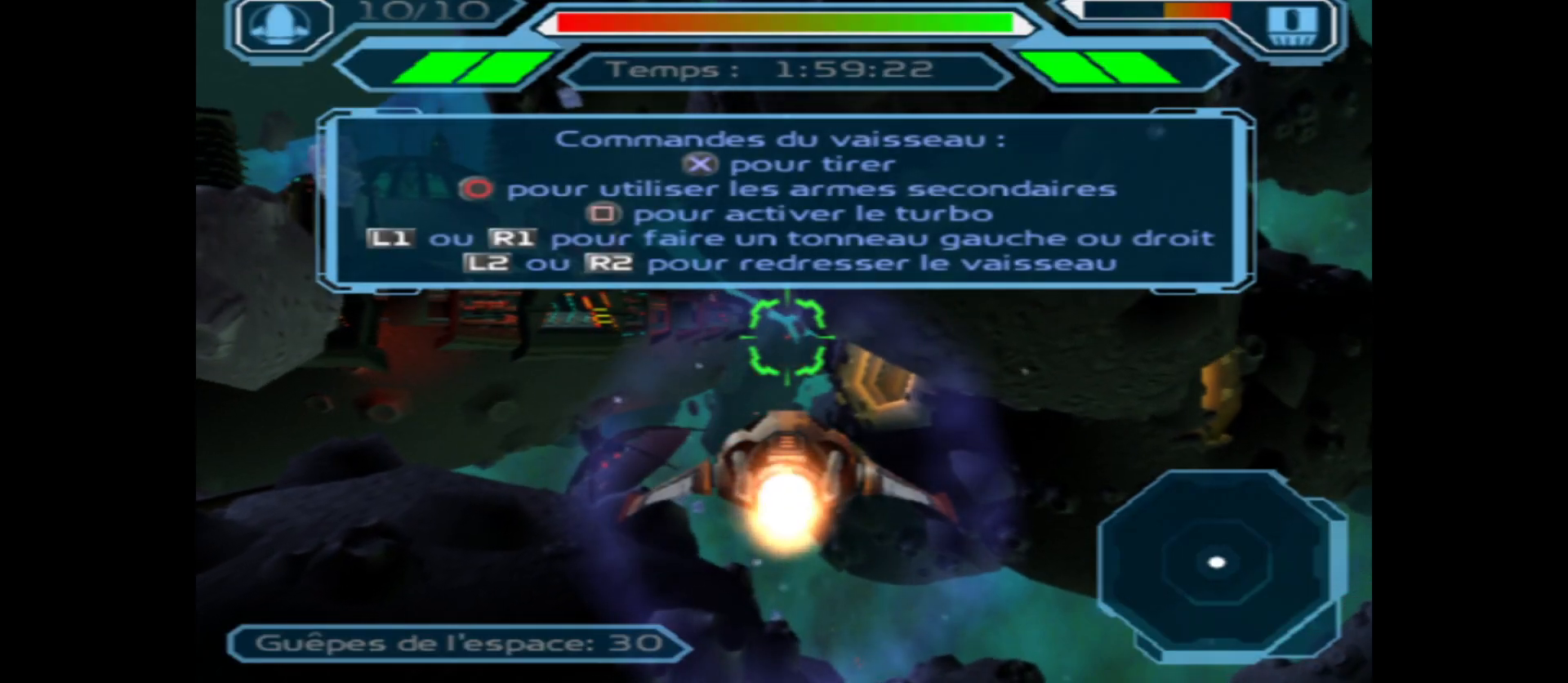
{"buttons": [], "left_stick": "center", "right_stick": "center", "events": []}
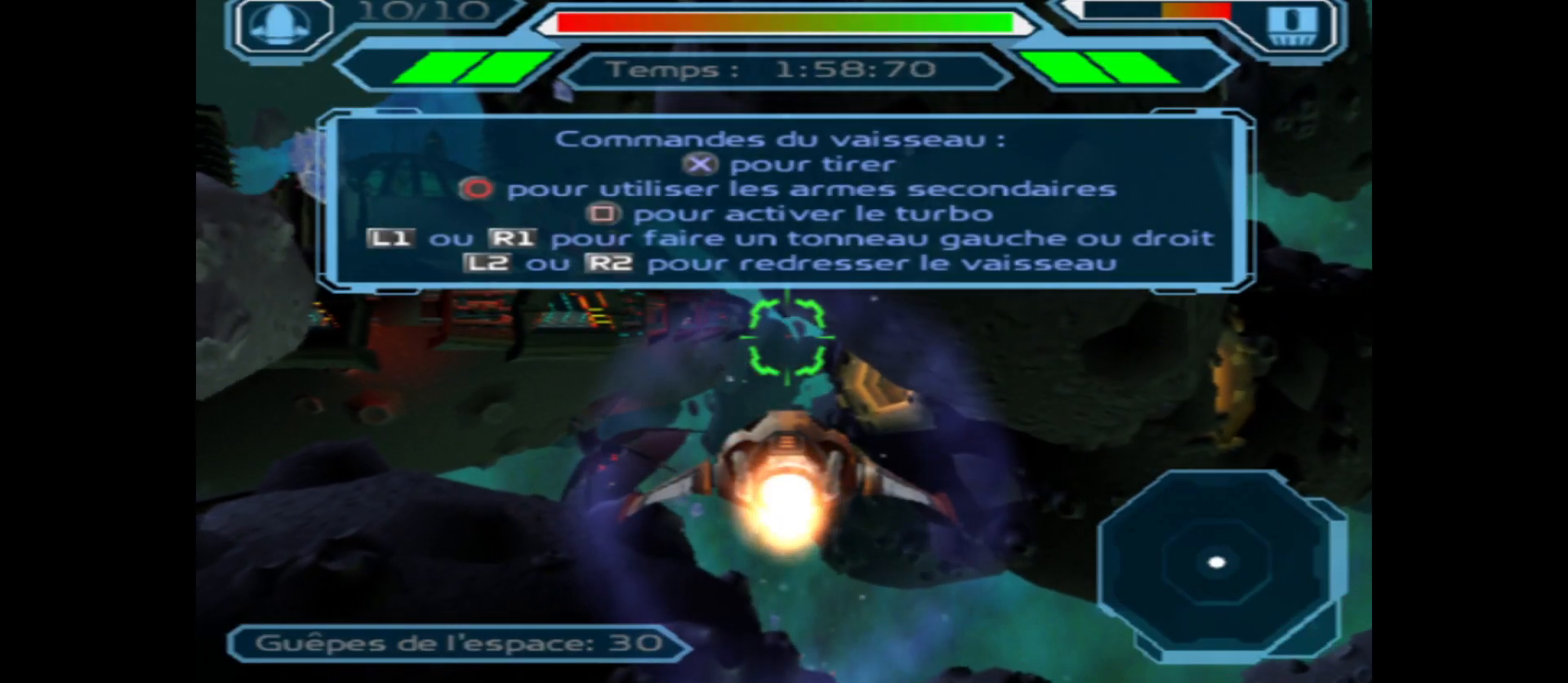
{"buttons": [], "left_stick": "left", "right_stick": "center", "events": [[283, "left_stick", "left"]]}
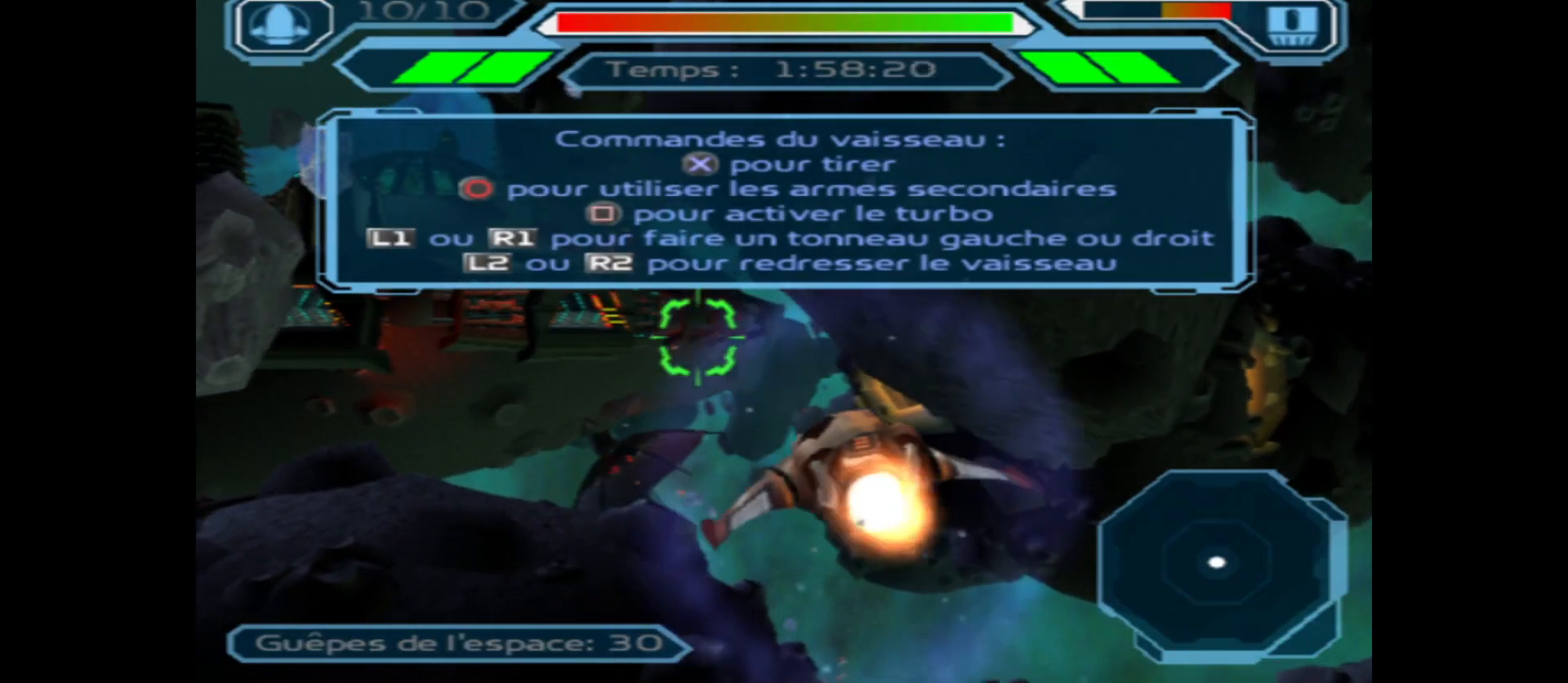
{"buttons": ["A"], "left_stick": "center", "right_stick": "center", "events": [[67, "left_stick", "center"], [150, "left_stick", "right"], [400, "left_stick", "center"], [417, "A", "down"]]}
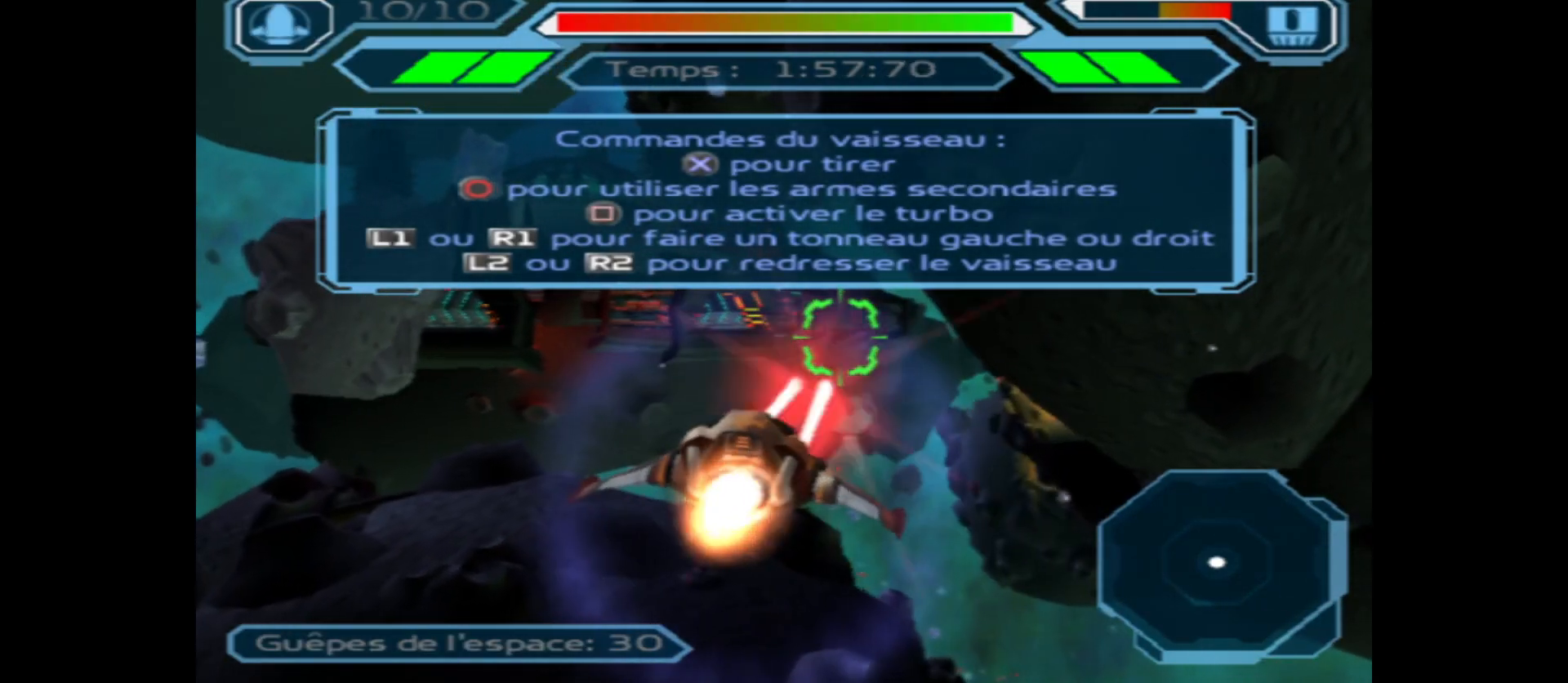
{"buttons": ["A"], "left_stick": "left", "right_stick": "center", "events": [[283, "left_stick", "up"], [467, "left_stick", "left"]]}
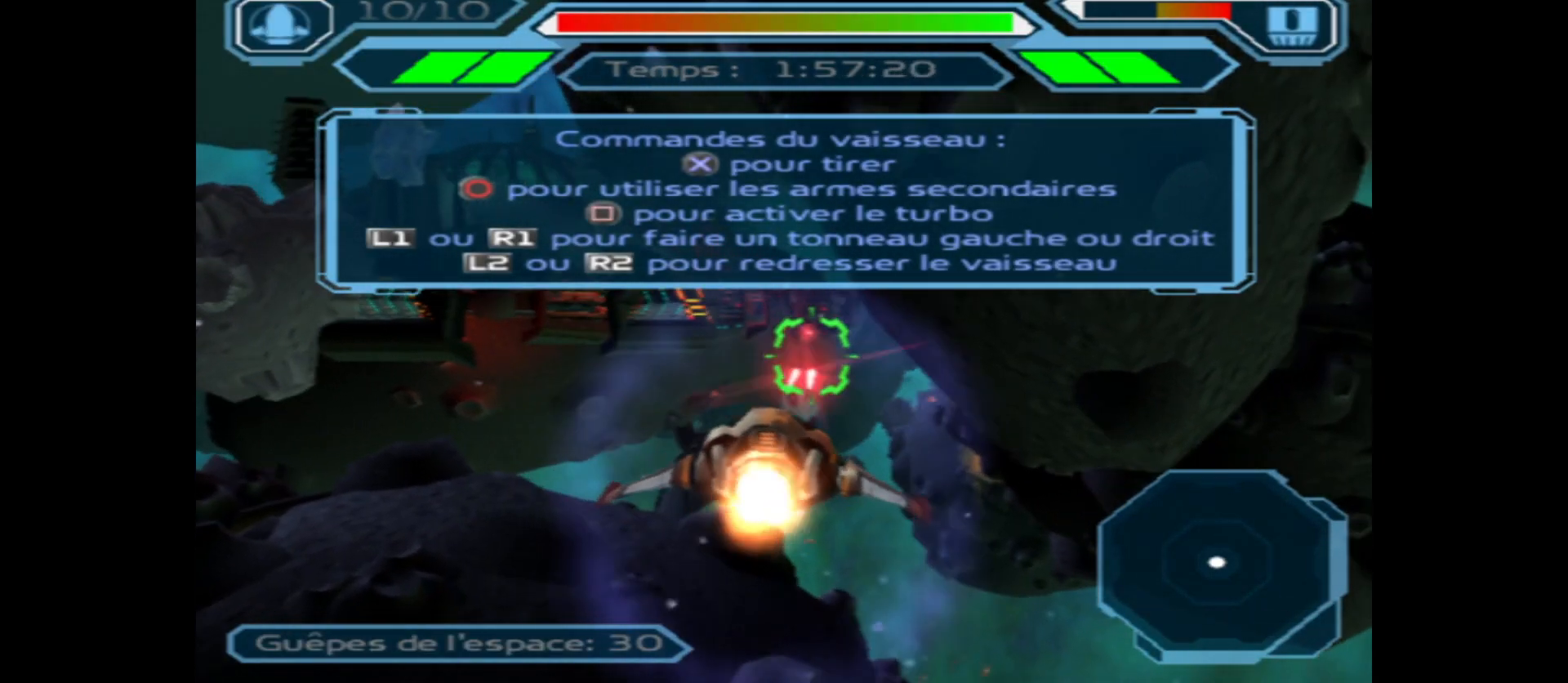
{"buttons": ["A"], "left_stick": "center", "right_stick": "center", "events": [[67, "left_stick", "center"], [300, "left_stick", "up"], [500, "left_stick", "center"]]}
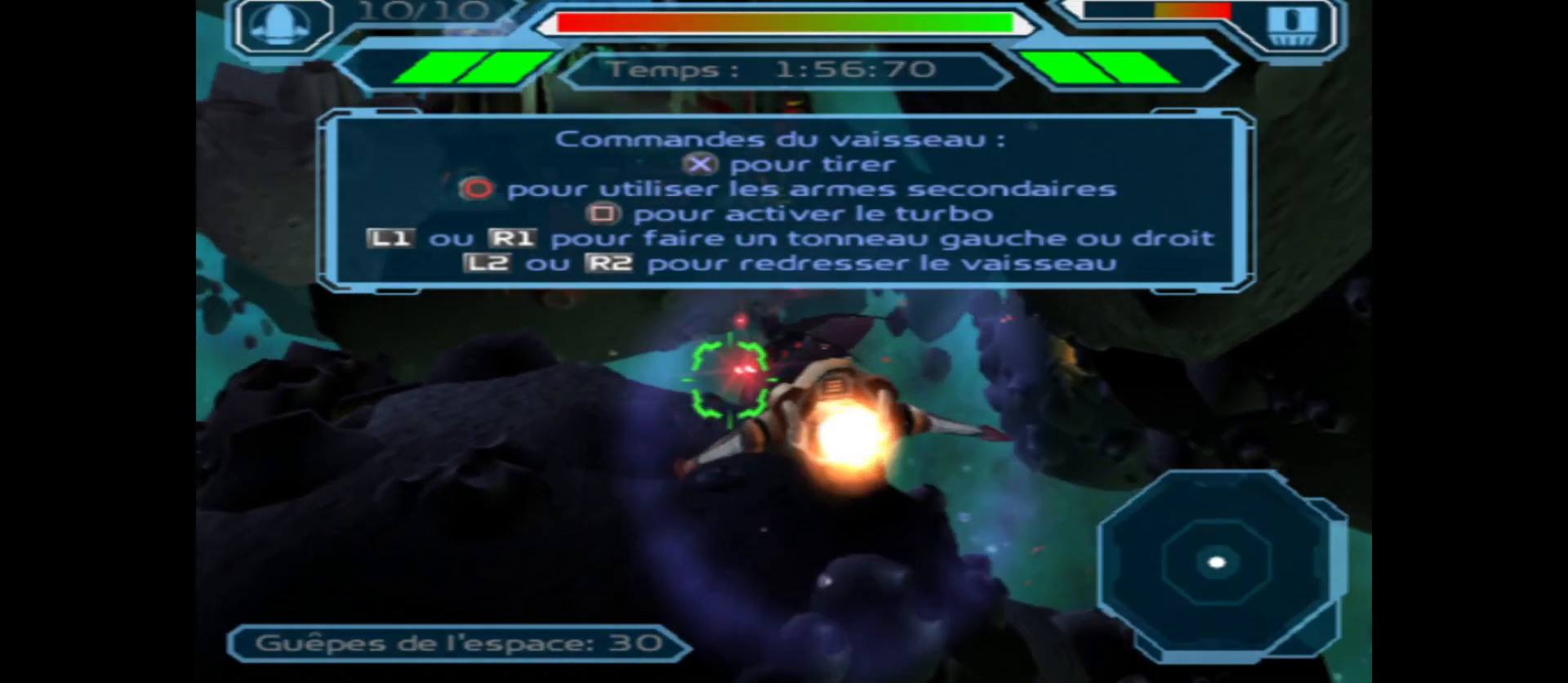
{"buttons": ["A"], "left_stick": "down", "right_stick": "center", "events": [[150, "left_stick", "down"]]}